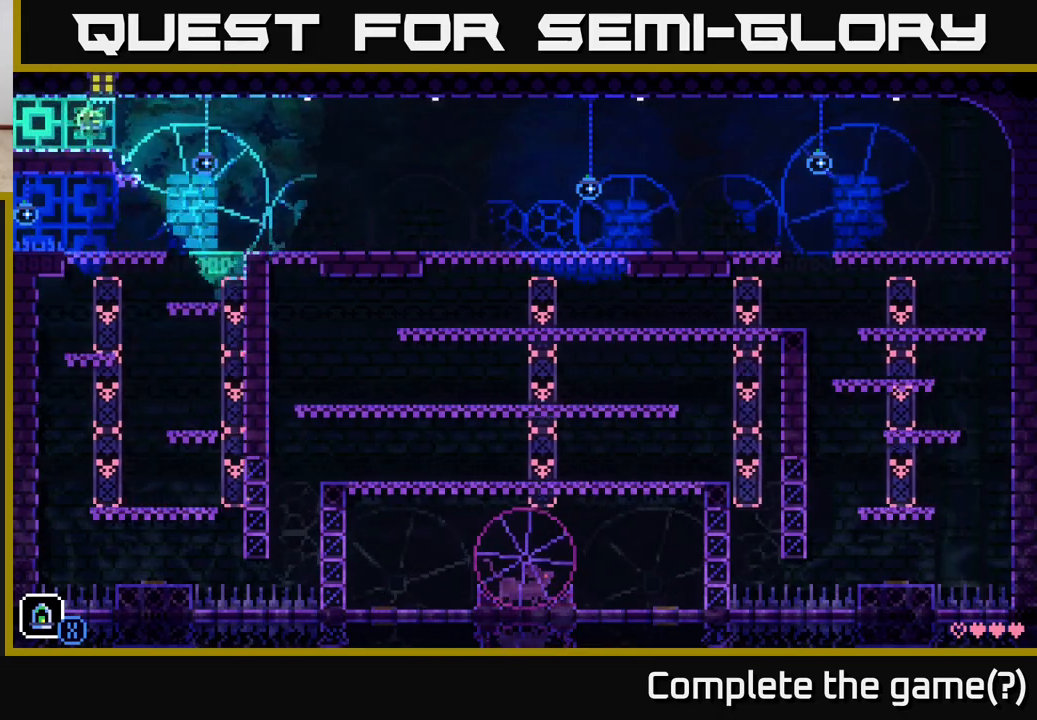
Gameplay with a controller (Xbox layout); each line is a JSON object with the inputs held at the frame after it. "events" lists button and stick changes between this image and that frame as [ms after this image, input, new state], when the widget could be followed in between.
{"buttons": [], "left_stick": "center", "right_stick": "center", "events": [[483, "left_stick", "center"]]}
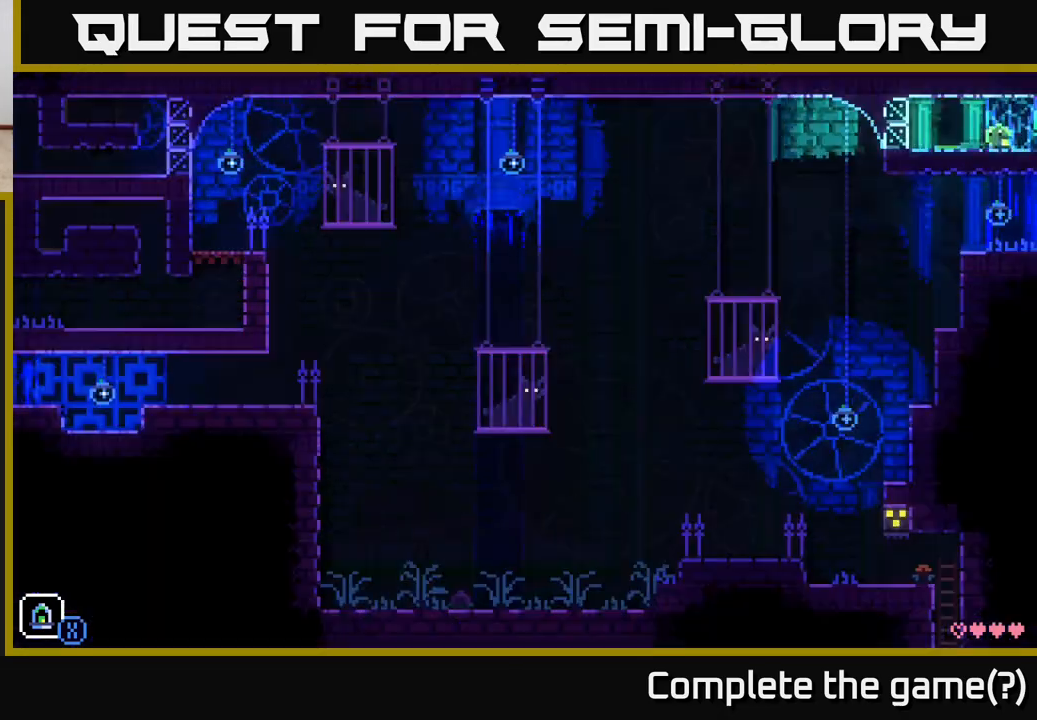
{"buttons": ["A"], "left_stick": "left", "right_stick": "center", "events": [[217, "left_stick", "left"], [483, "A", "down"]]}
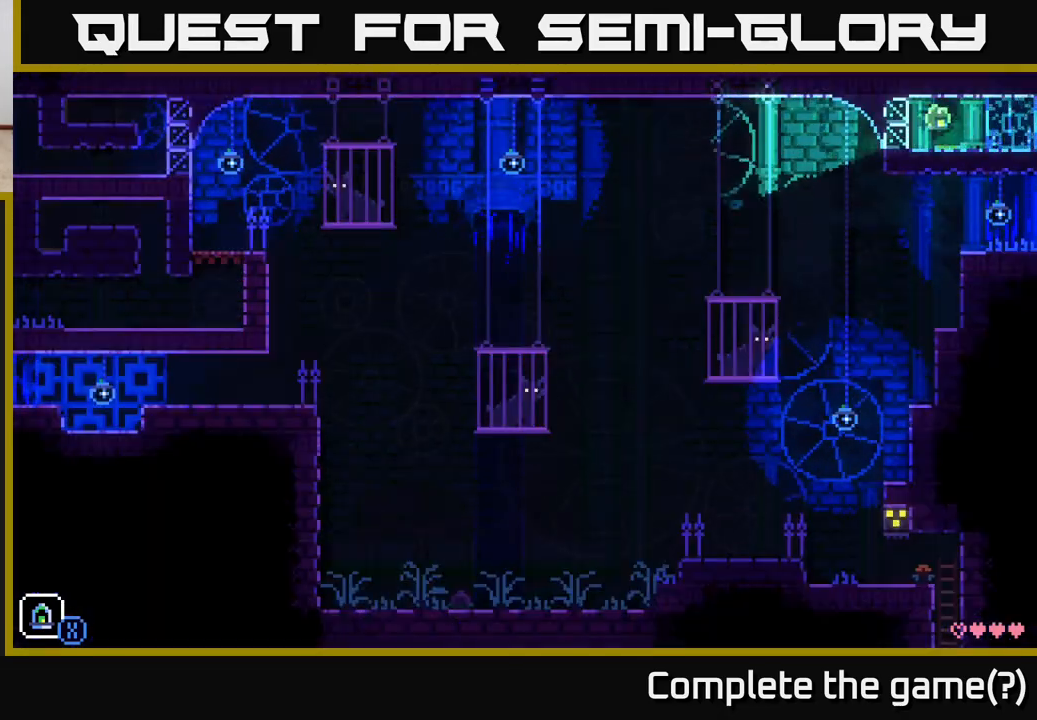
{"buttons": [], "left_stick": "right", "right_stick": "center", "events": [[150, "A", "up"], [167, "left_stick", "center"], [217, "left_stick", "right"]]}
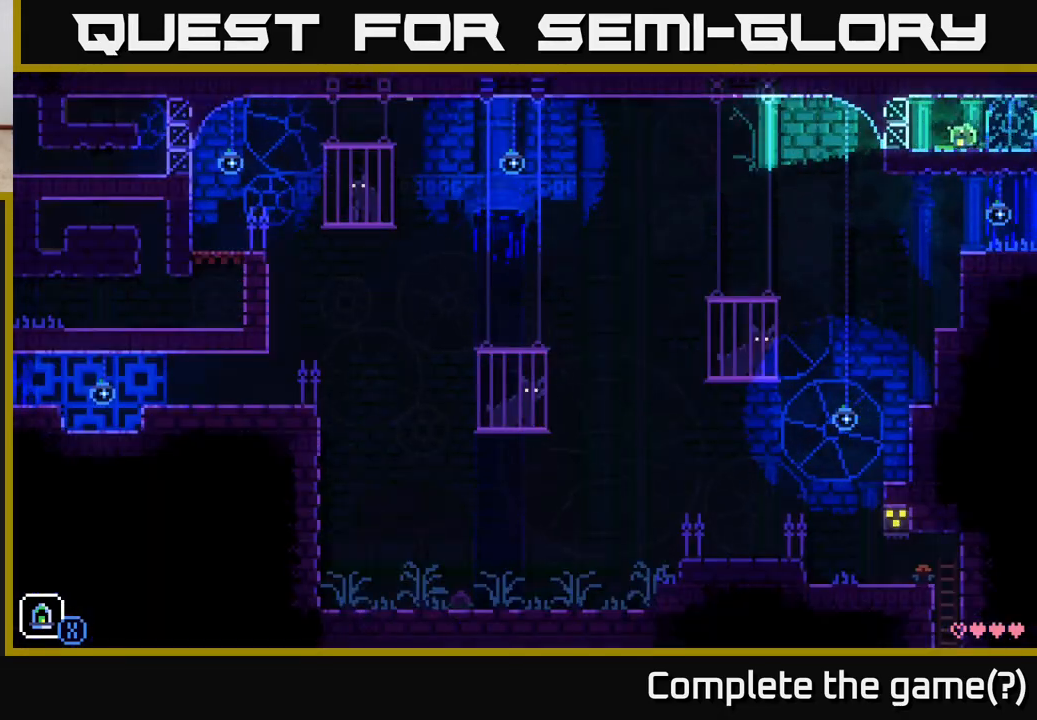
{"buttons": [], "left_stick": "right", "right_stick": "center", "events": []}
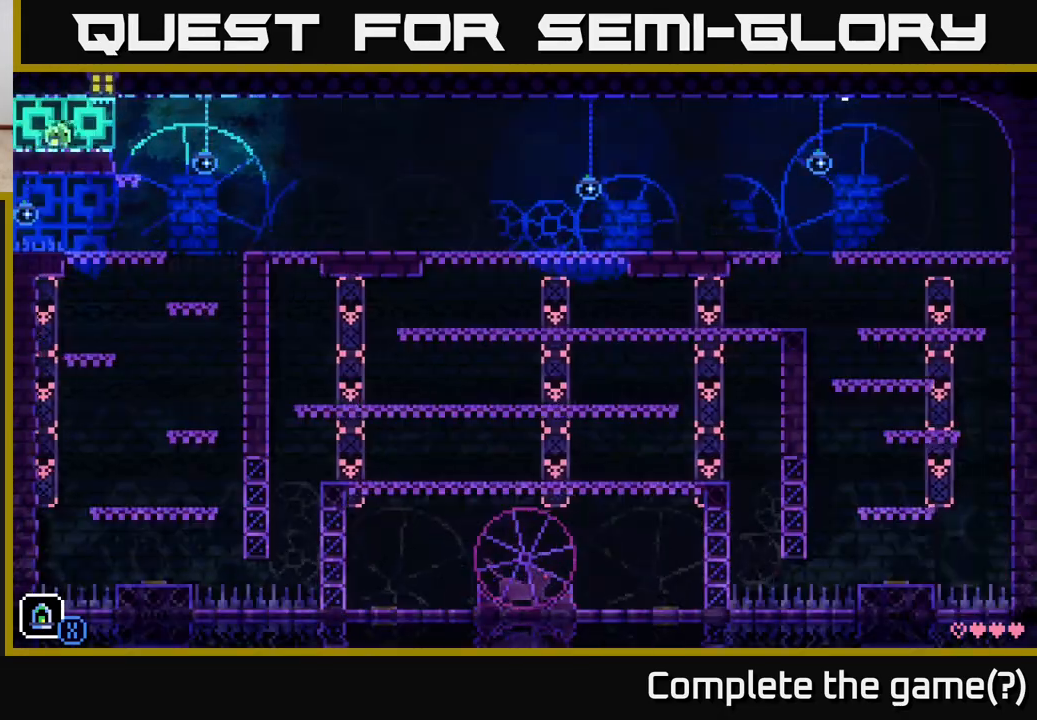
{"buttons": [], "left_stick": "left", "right_stick": "center", "events": [[467, "left_stick", "left"]]}
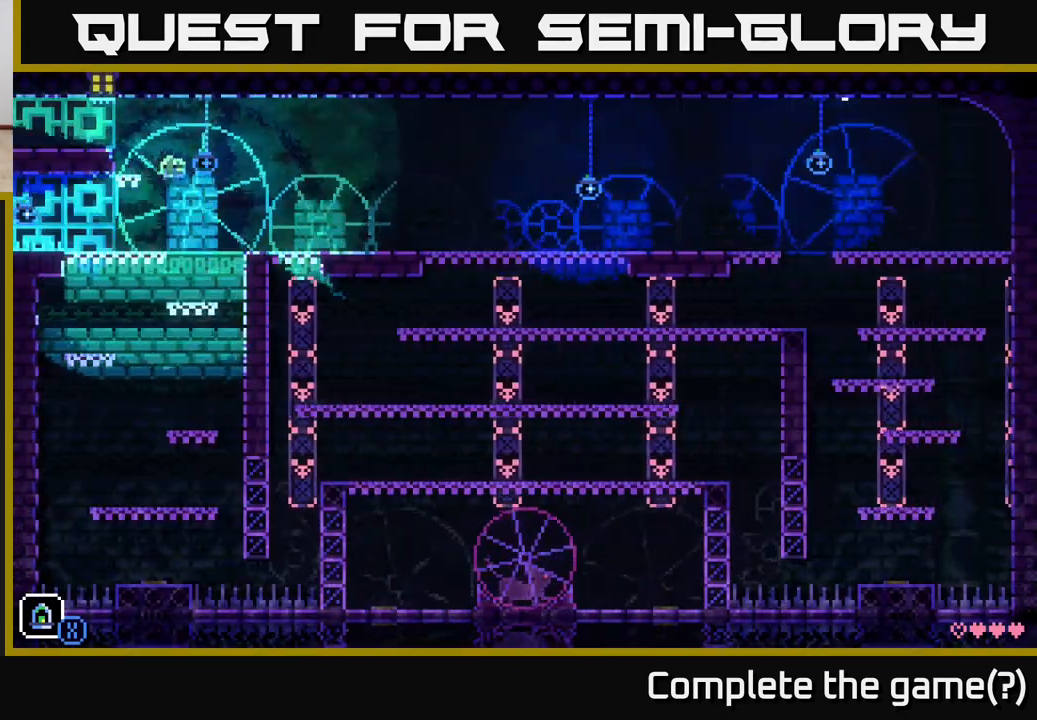
{"buttons": [], "left_stick": "left", "right_stick": "center", "events": []}
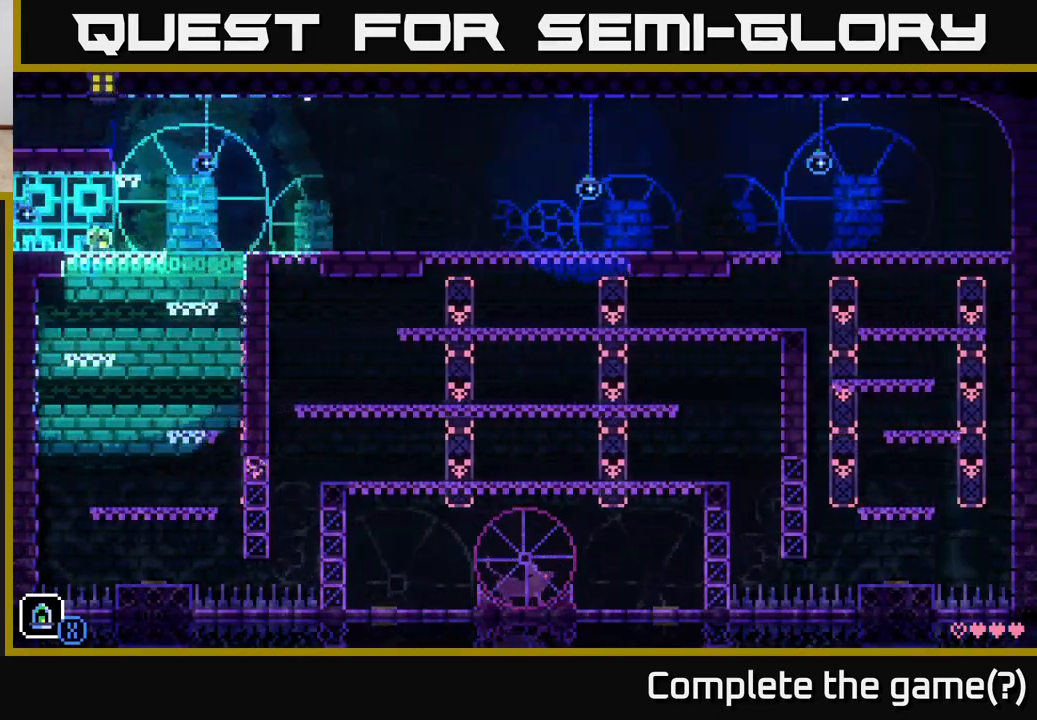
{"buttons": [], "left_stick": "left", "right_stick": "center", "events": []}
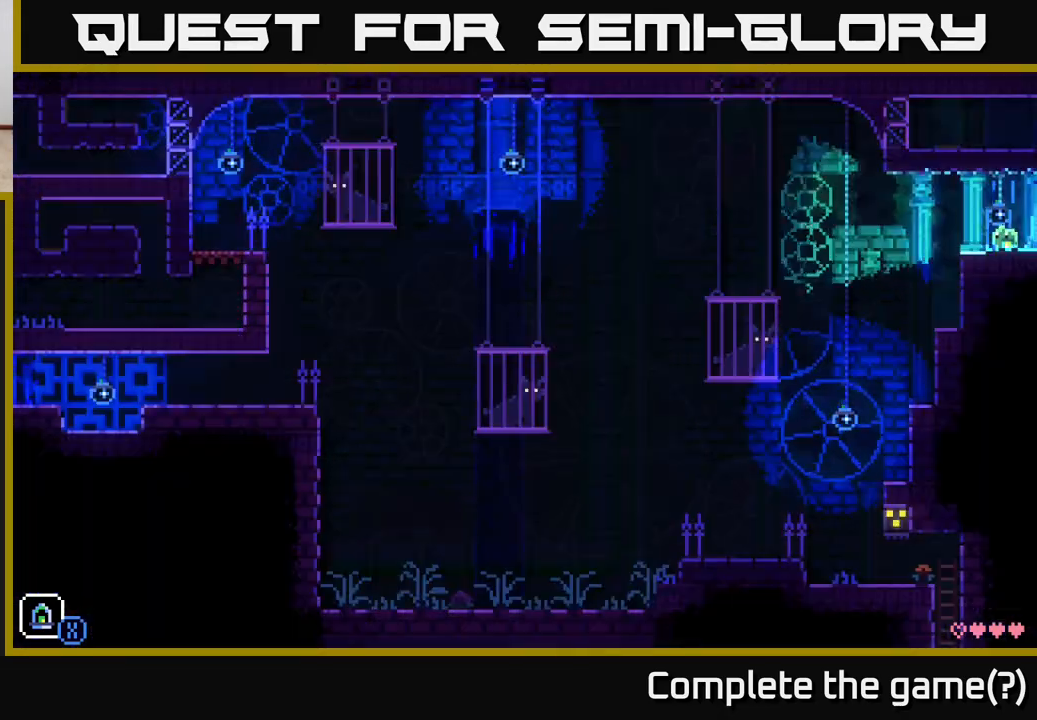
{"buttons": [], "left_stick": "left", "right_stick": "center", "events": []}
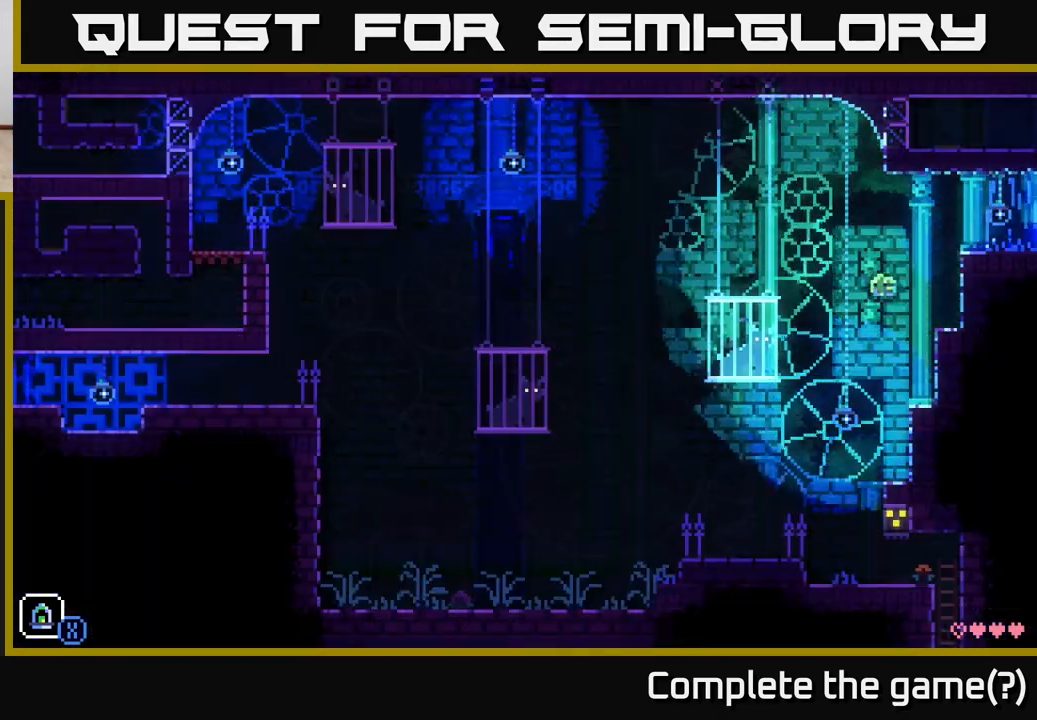
{"buttons": [], "left_stick": "right", "right_stick": "center", "events": [[133, "left_stick", "center"], [317, "left_stick", "right"]]}
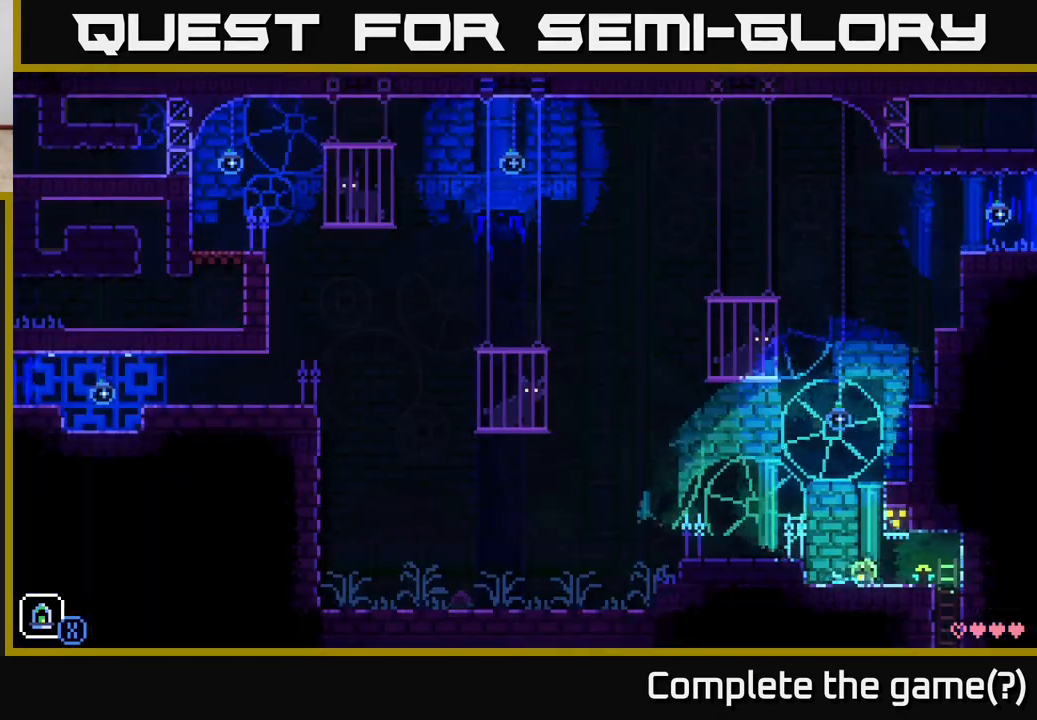
{"buttons": [], "left_stick": "center", "right_stick": "center", "events": [[400, "left_stick", "center"]]}
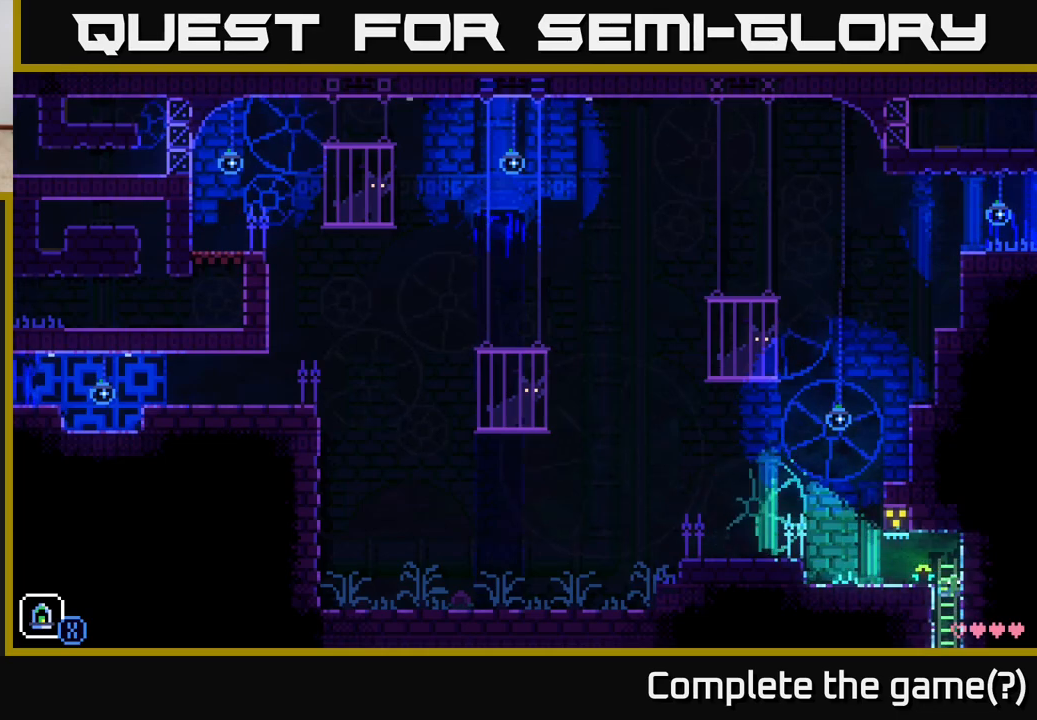
{"buttons": [], "left_stick": "center", "right_stick": "center", "events": [[50, "left_stick", "right"], [117, "left_stick", "center"]]}
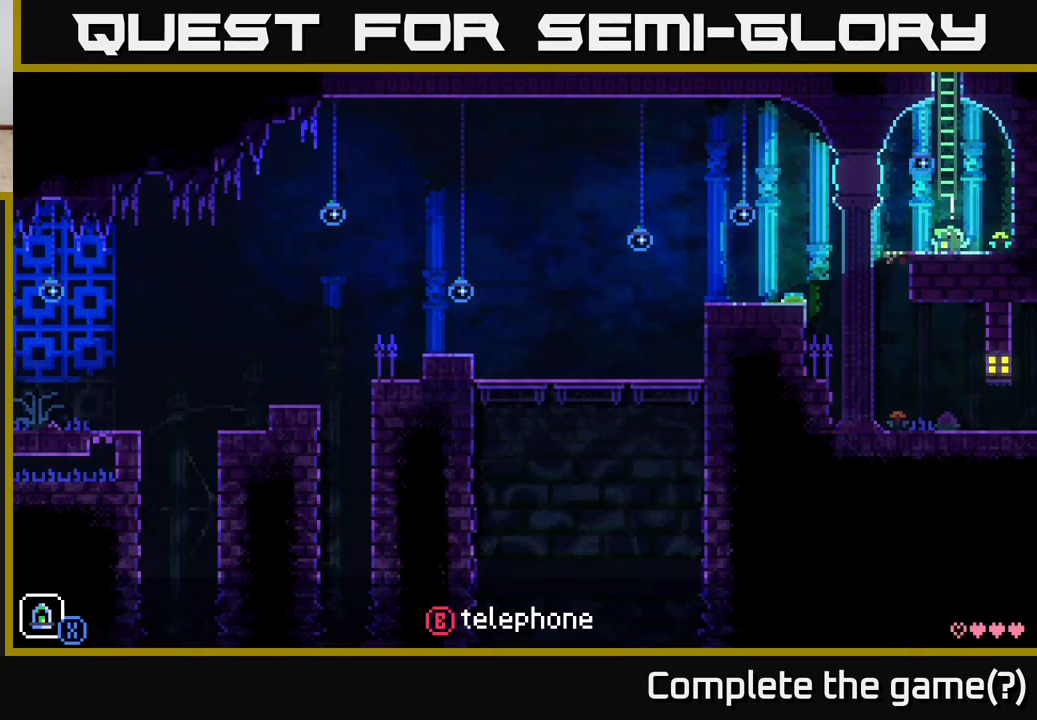
{"buttons": [], "left_stick": "center", "right_stick": "center", "events": []}
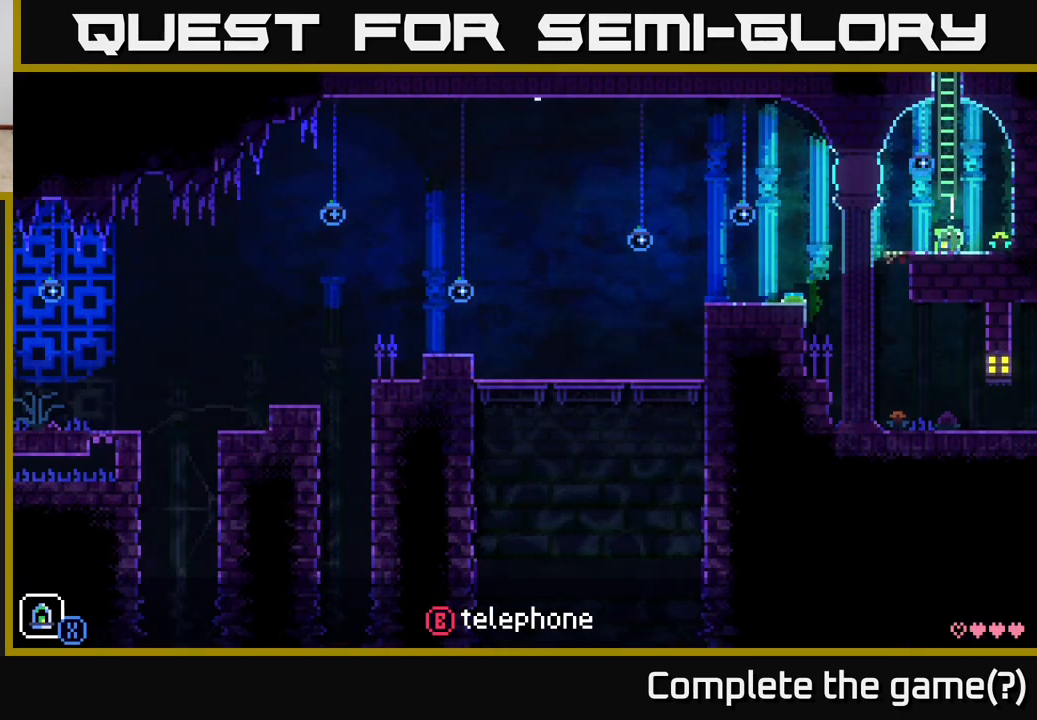
{"buttons": [], "left_stick": "up", "right_stick": "center", "events": [[117, "A", "down"], [283, "left_stick", "up"], [383, "A", "up"]]}
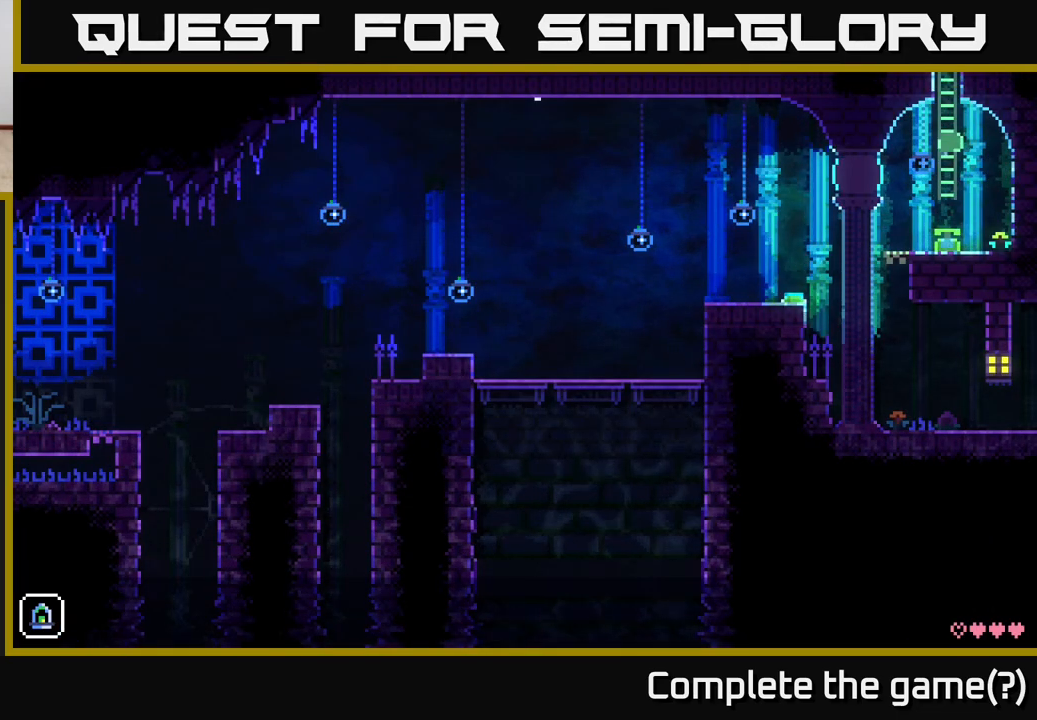
{"buttons": [], "left_stick": "up", "right_stick": "center", "events": []}
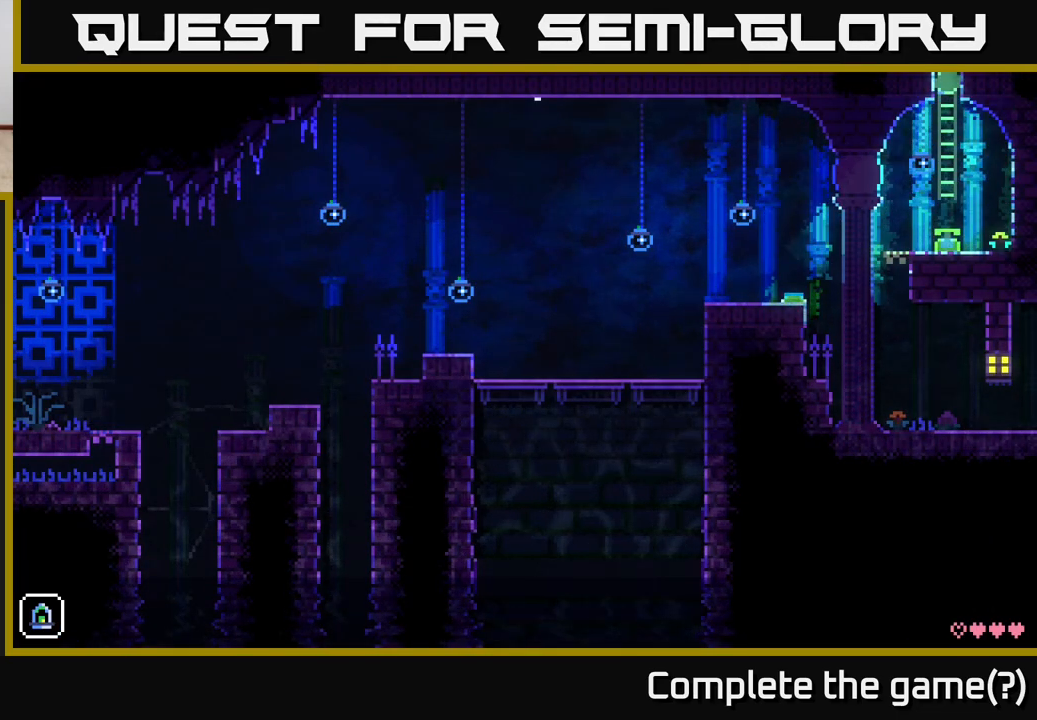
{"buttons": [], "left_stick": "down", "right_stick": "center", "events": [[433, "left_stick", "down"]]}
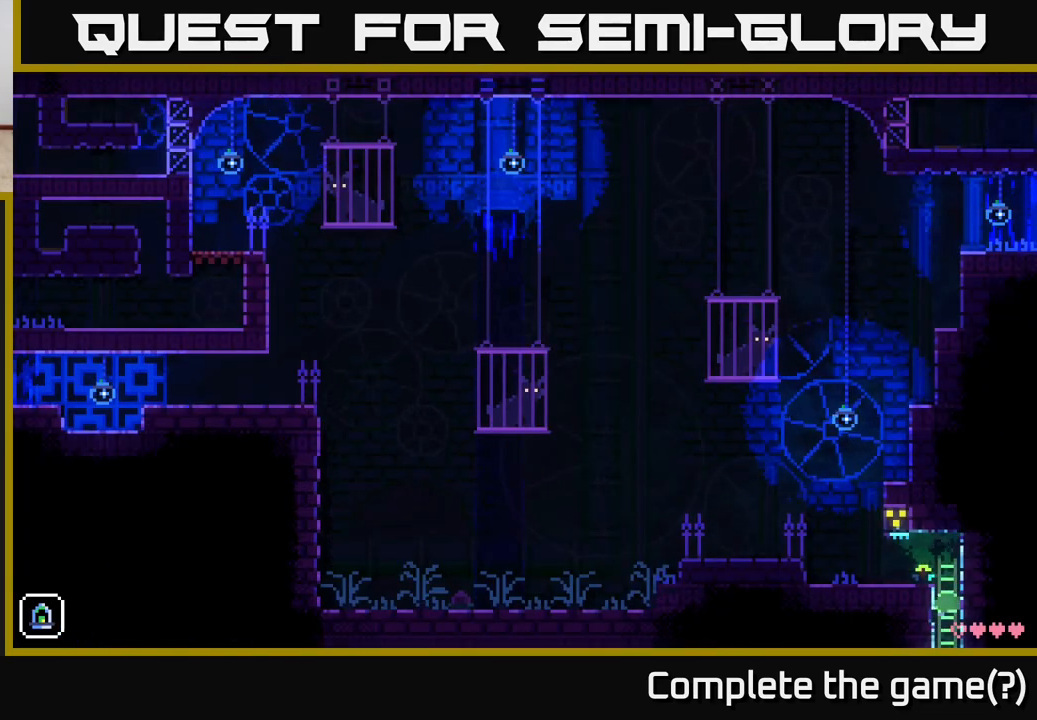
{"buttons": [], "left_stick": "down", "right_stick": "center", "events": []}
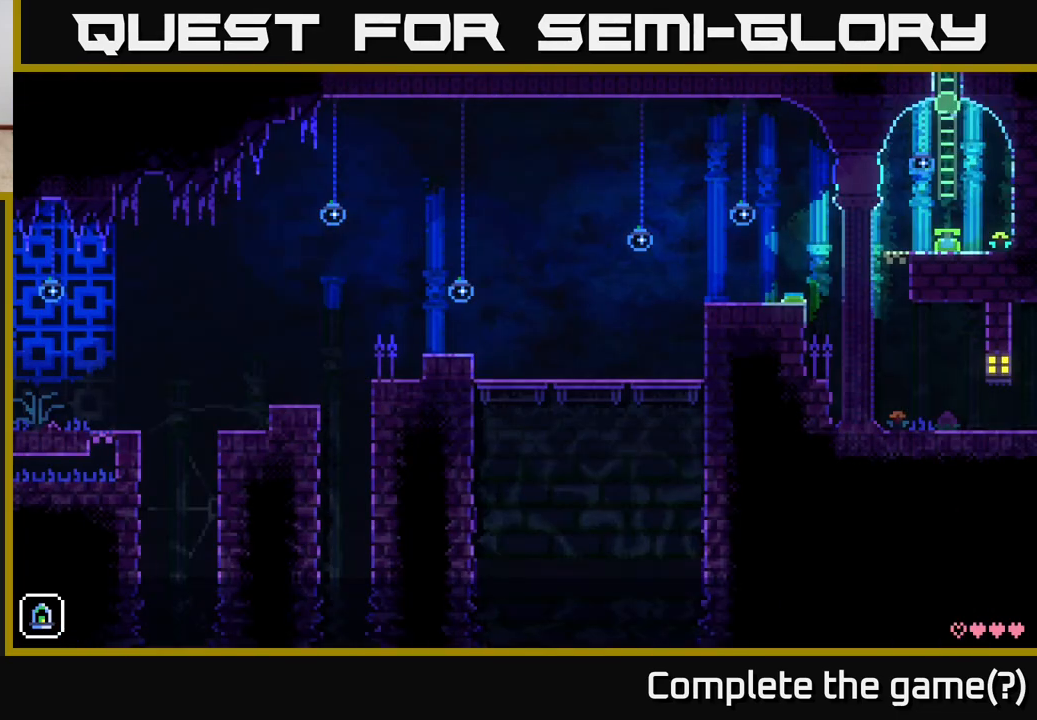
{"buttons": [], "left_stick": "left", "right_stick": "center", "events": [[233, "left_stick", "down-left"], [333, "A", "down"], [367, "A", "up"], [383, "left_stick", "left"]]}
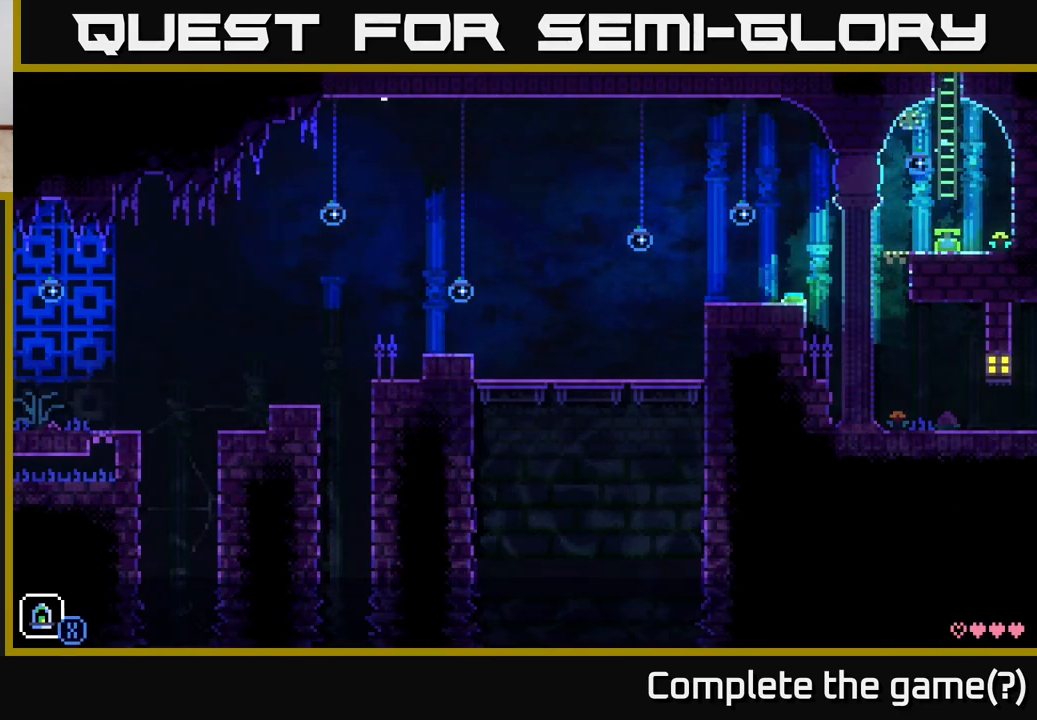
{"buttons": [], "left_stick": "right", "right_stick": "center", "events": [[417, "left_stick", "right"]]}
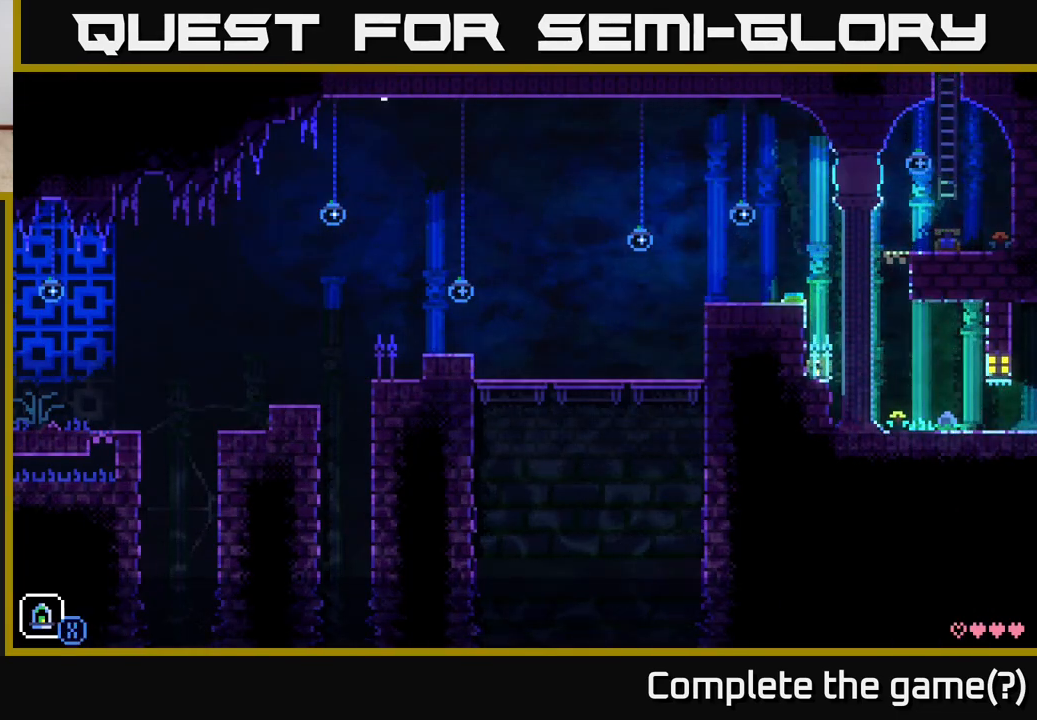
{"buttons": [], "left_stick": "right", "right_stick": "center", "events": []}
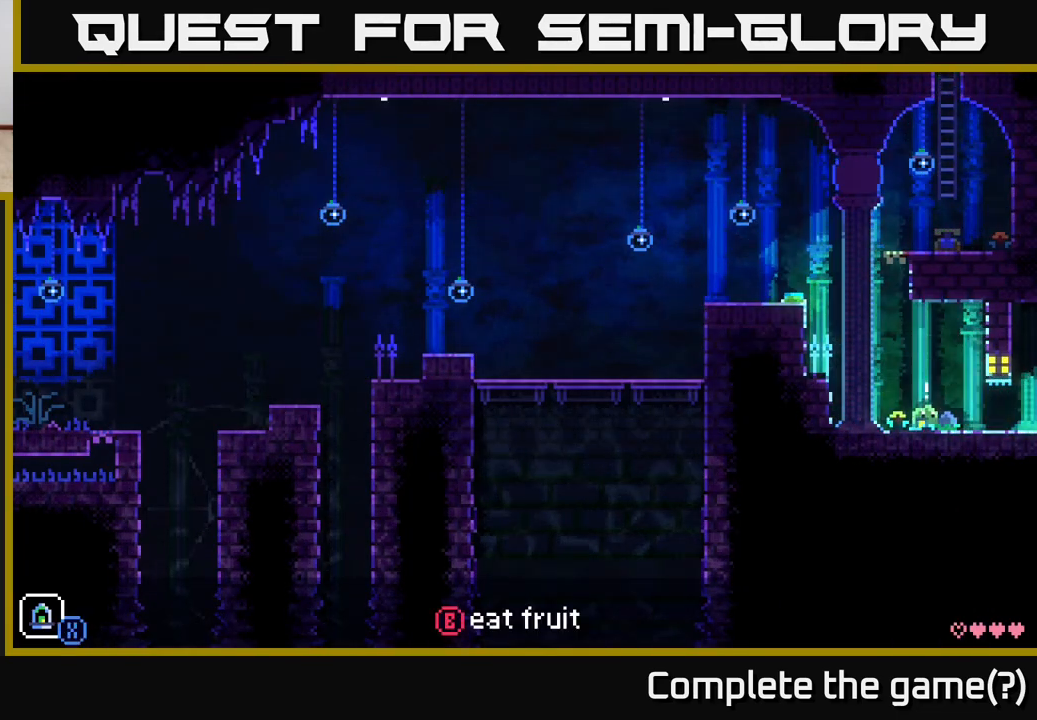
{"buttons": ["A"], "left_stick": "left", "right_stick": "center", "events": [[17, "left_stick", "center"], [67, "B", "down"], [150, "left_stick", "left"], [167, "B", "up"], [400, "A", "down"]]}
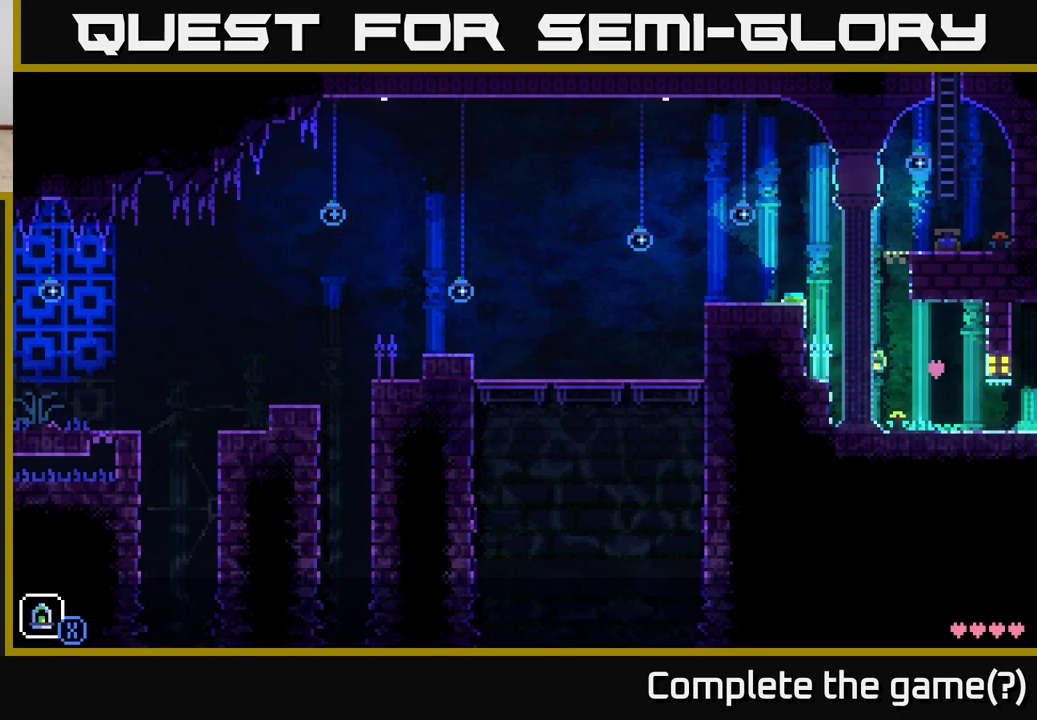
{"buttons": ["A"], "left_stick": "center", "right_stick": "center", "events": [[33, "A", "up"], [217, "left_stick", "center"], [433, "A", "down"]]}
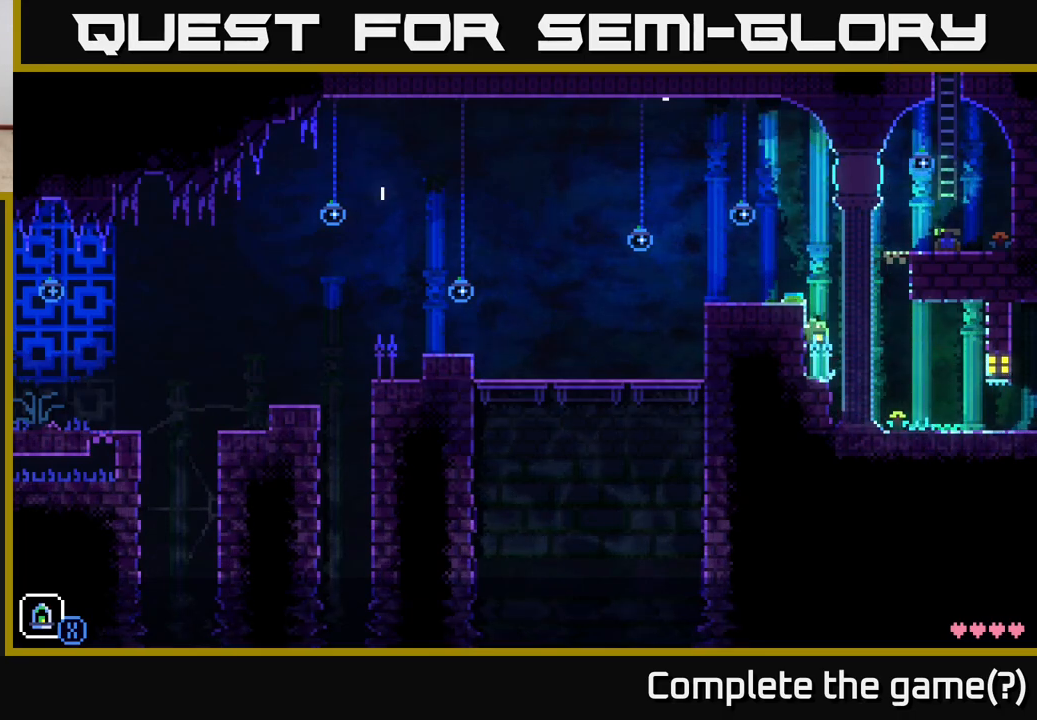
{"buttons": [], "left_stick": "right", "right_stick": "center", "events": [[117, "left_stick", "left"], [167, "A", "up"], [300, "left_stick", "center"], [450, "left_stick", "right"]]}
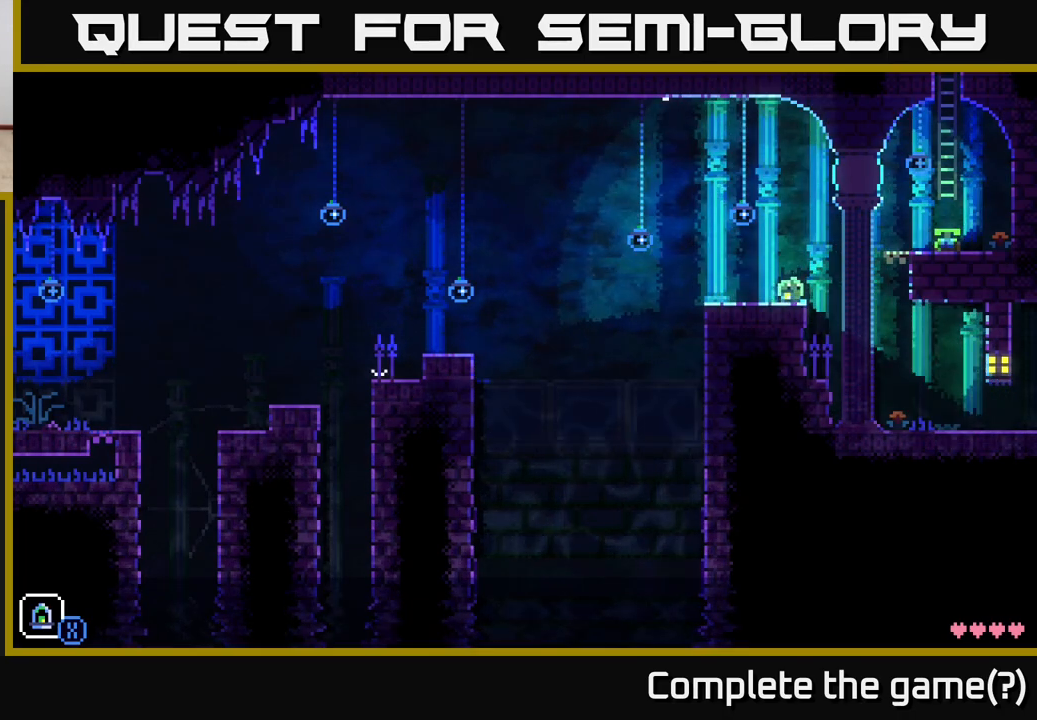
{"buttons": [], "left_stick": "right", "right_stick": "center", "events": [[150, "A", "down"], [250, "A", "up"]]}
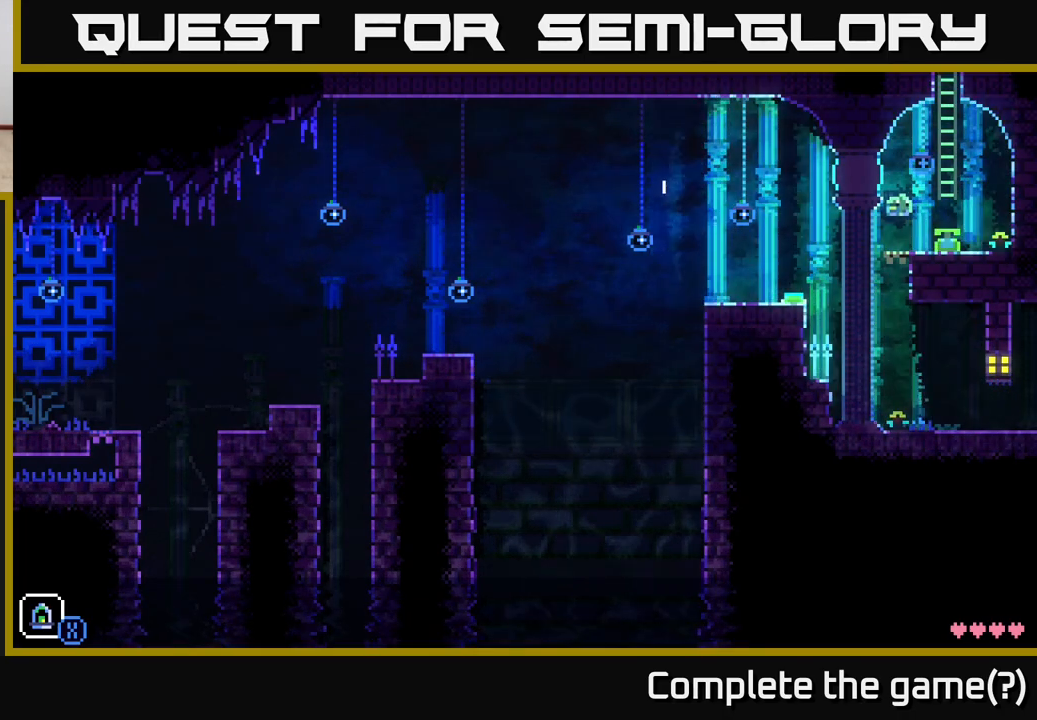
{"buttons": [], "left_stick": "center", "right_stick": "center", "events": [[133, "left_stick", "center"], [183, "left_stick", "left"], [283, "left_stick", "center"]]}
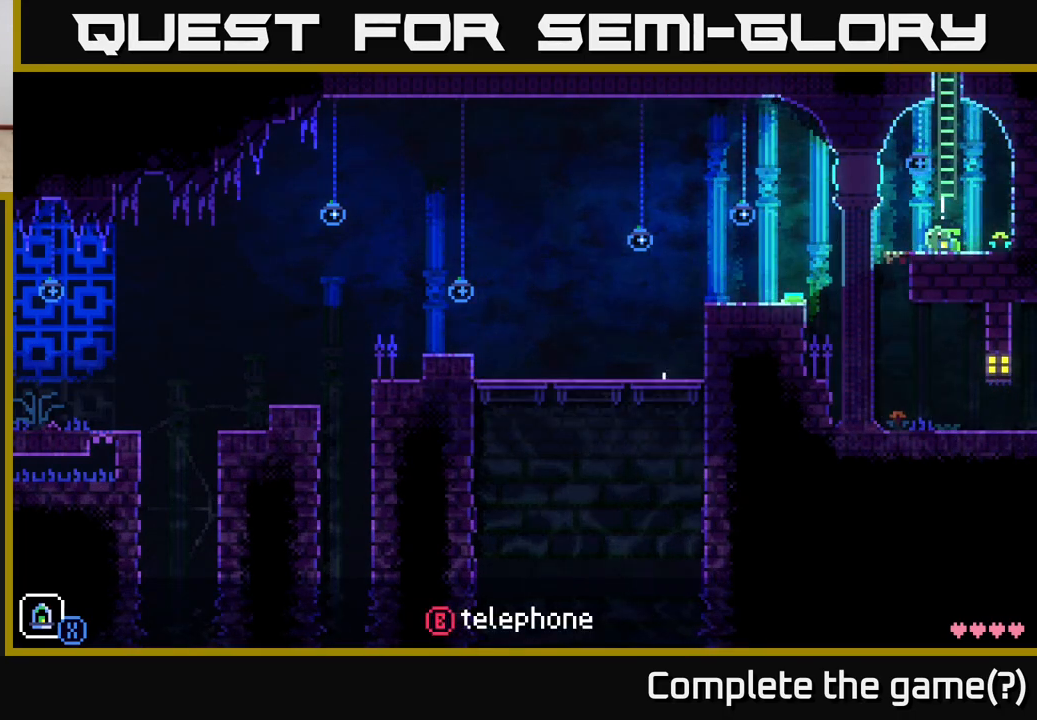
{"buttons": [], "left_stick": "center", "right_stick": "center", "events": [[167, "B", "down"], [317, "B", "up"]]}
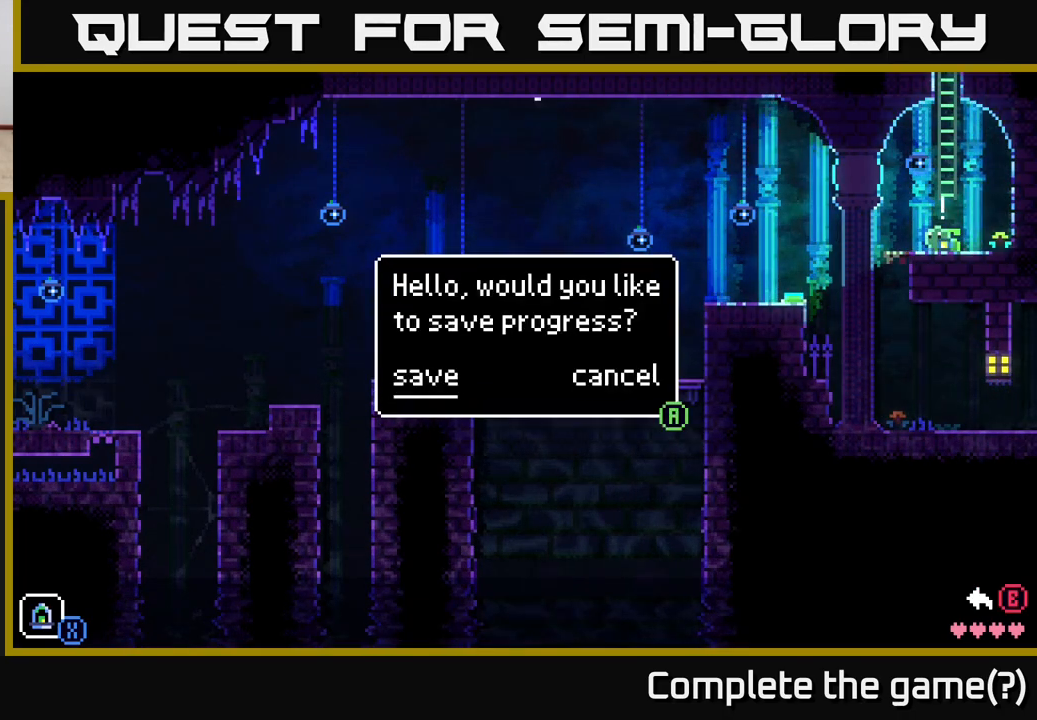
{"buttons": ["A"], "left_stick": "left", "right_stick": "center", "events": [[33, "A", "down"], [200, "A", "up"], [317, "left_stick", "left"], [450, "A", "down"]]}
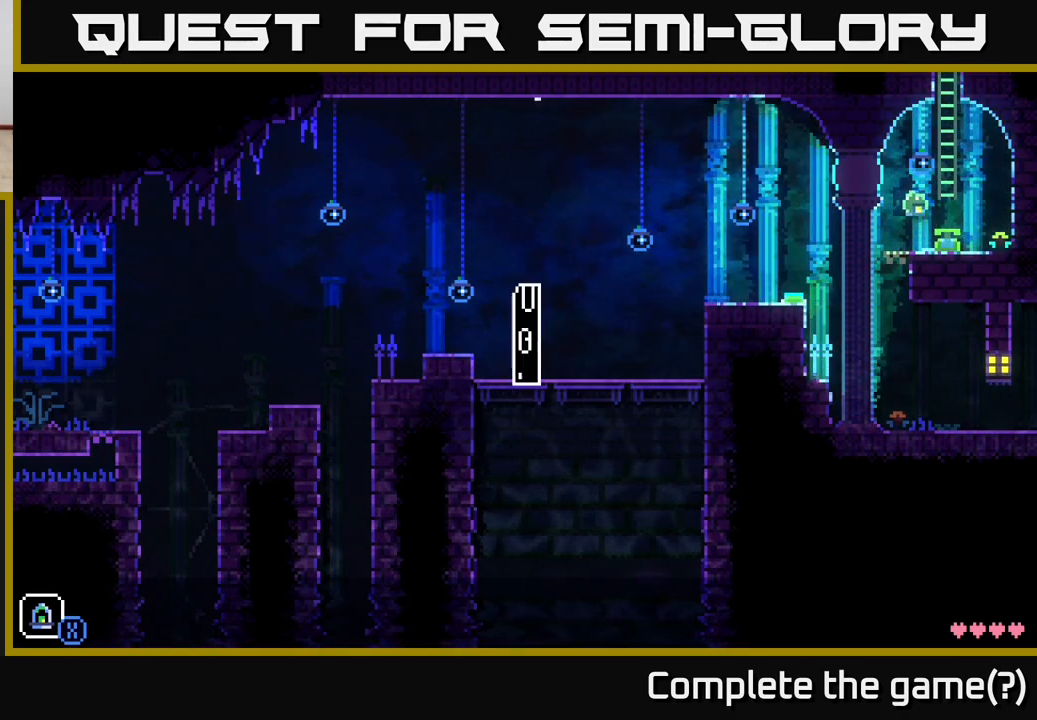
{"buttons": [], "left_stick": "left", "right_stick": "center", "events": [[100, "A", "up"]]}
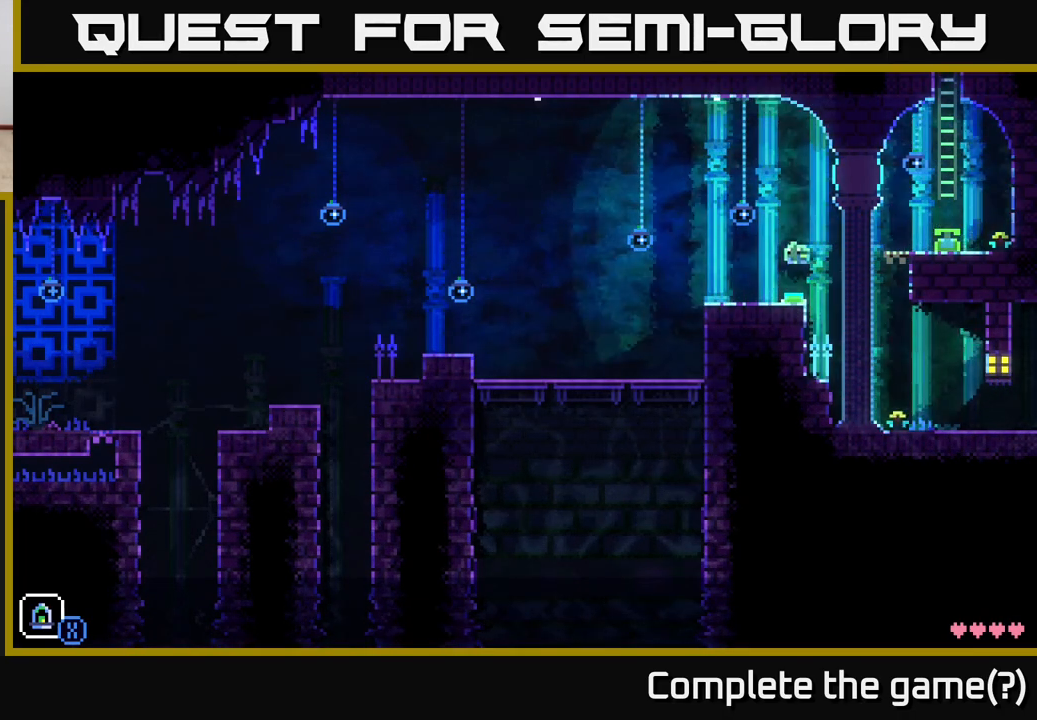
{"buttons": [], "left_stick": "right", "right_stick": "center", "events": [[450, "left_stick", "center"], [500, "left_stick", "right"]]}